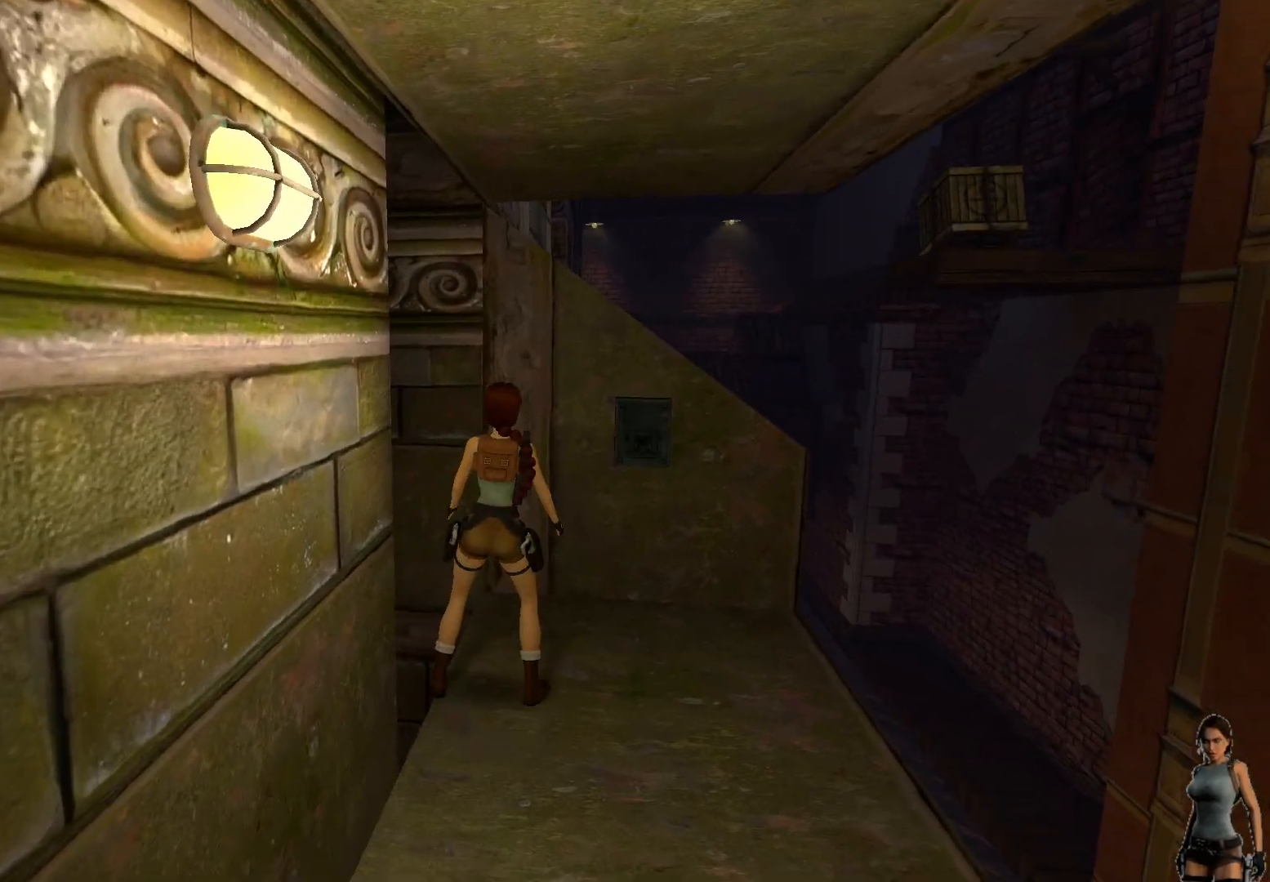
Gameplay with keyboard; each line is a JSON object with the keys held at the frame after it. "events" lists presses ("down") and releases ("up") of "1", "2", "3", "4", "5", "a", "alt", "b", "c", "ctrl", "d", "e", "f", "g", "q", "r", "s", "shift", "space", "t", "tab", "tilde", "v", "w", "x" and "z" between this image and that frame as [ms after this image, input, new state], when the widget could be followed in between. No other keys are recorded. Mouse input is not recorded.
{"keys": ["shift"], "events": [[50, "shift", "down"]]}
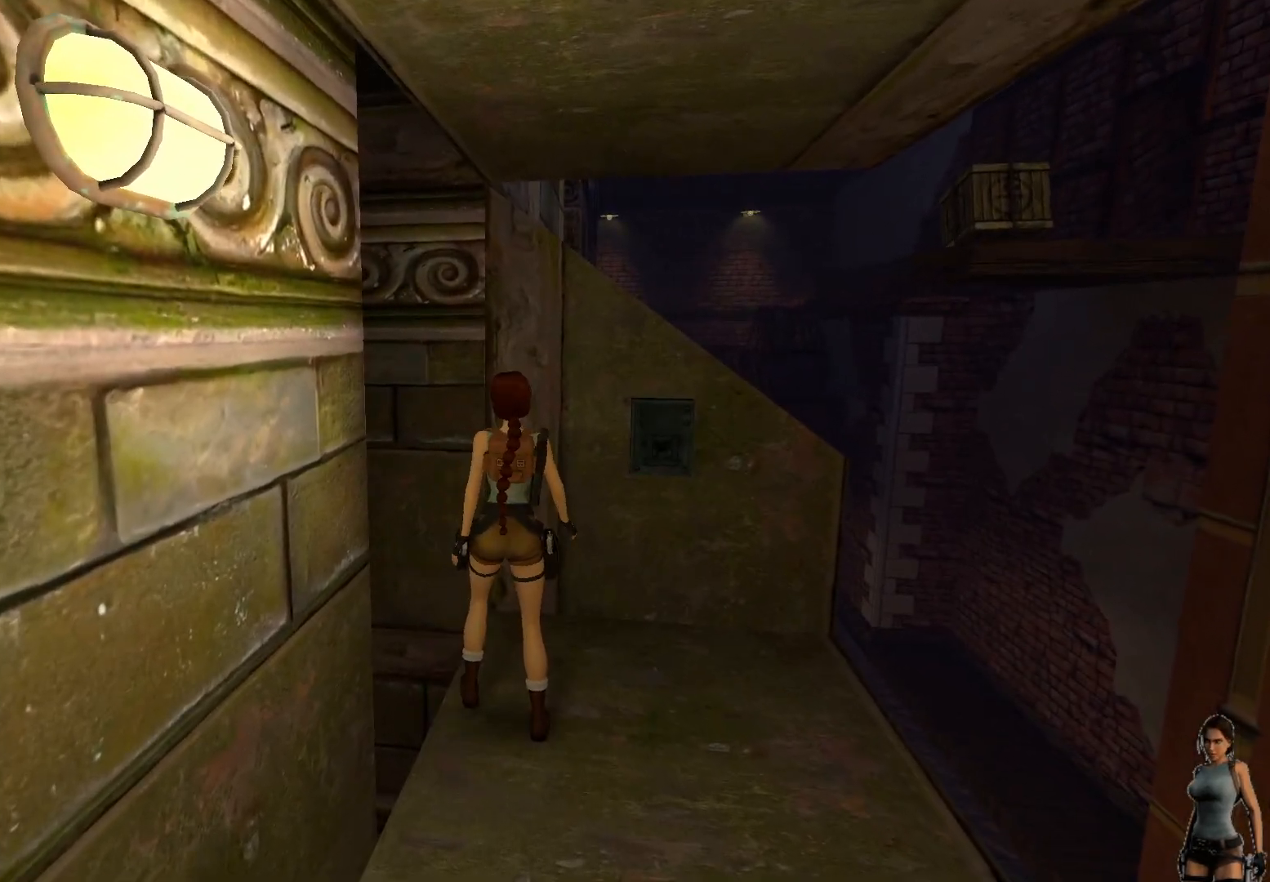
{"keys": ["shift"], "events": []}
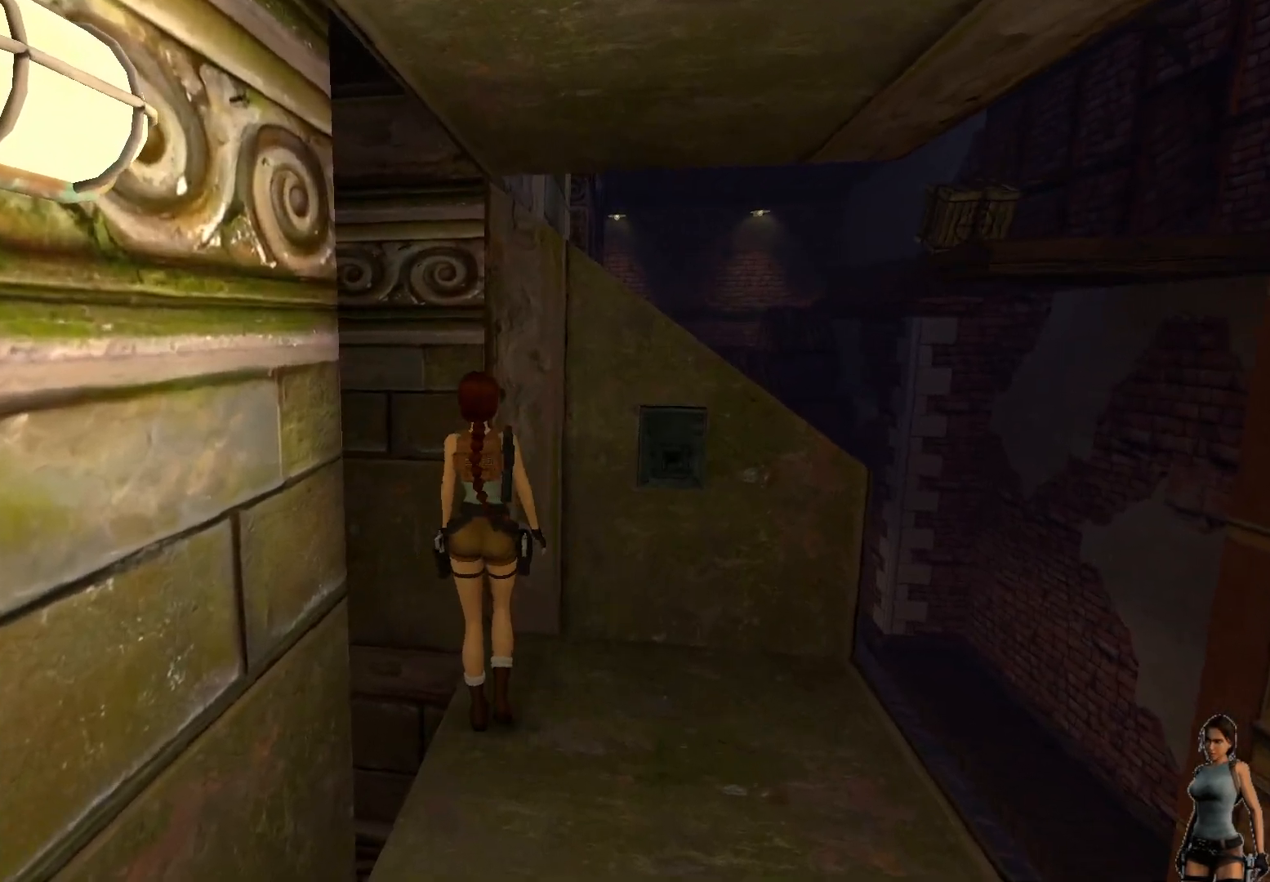
{"keys": ["shift"], "events": []}
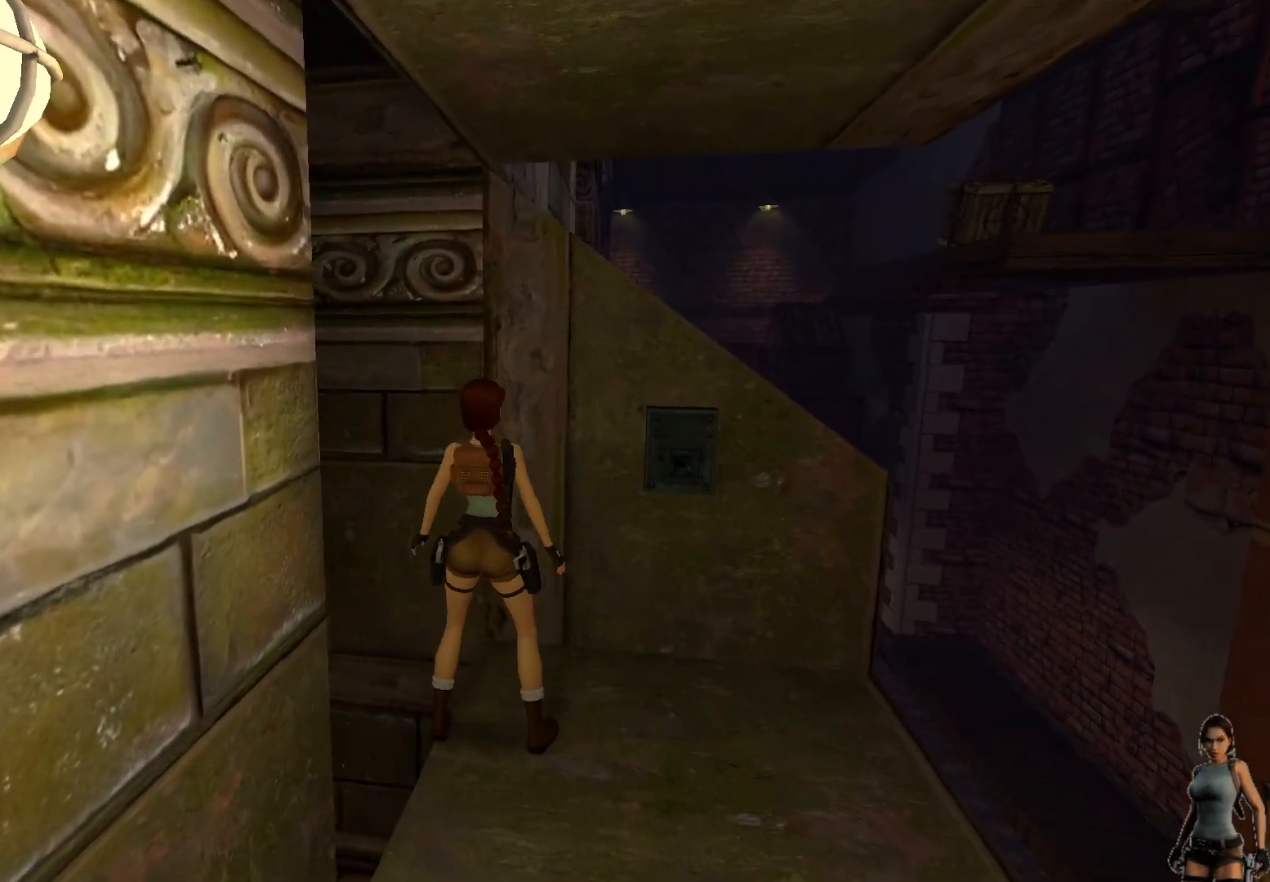
{"keys": ["shift"], "events": []}
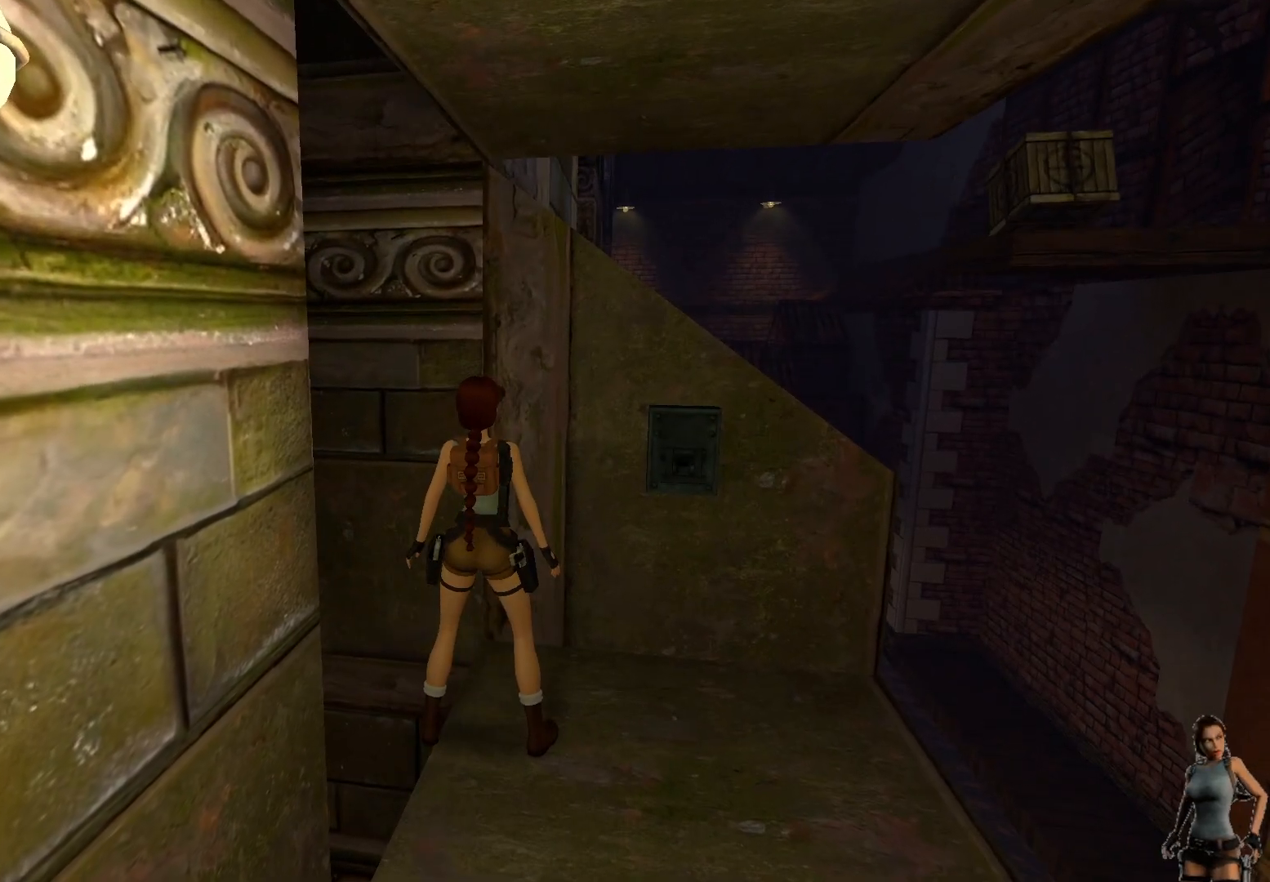
{"keys": [], "events": [[350, "shift", "up"]]}
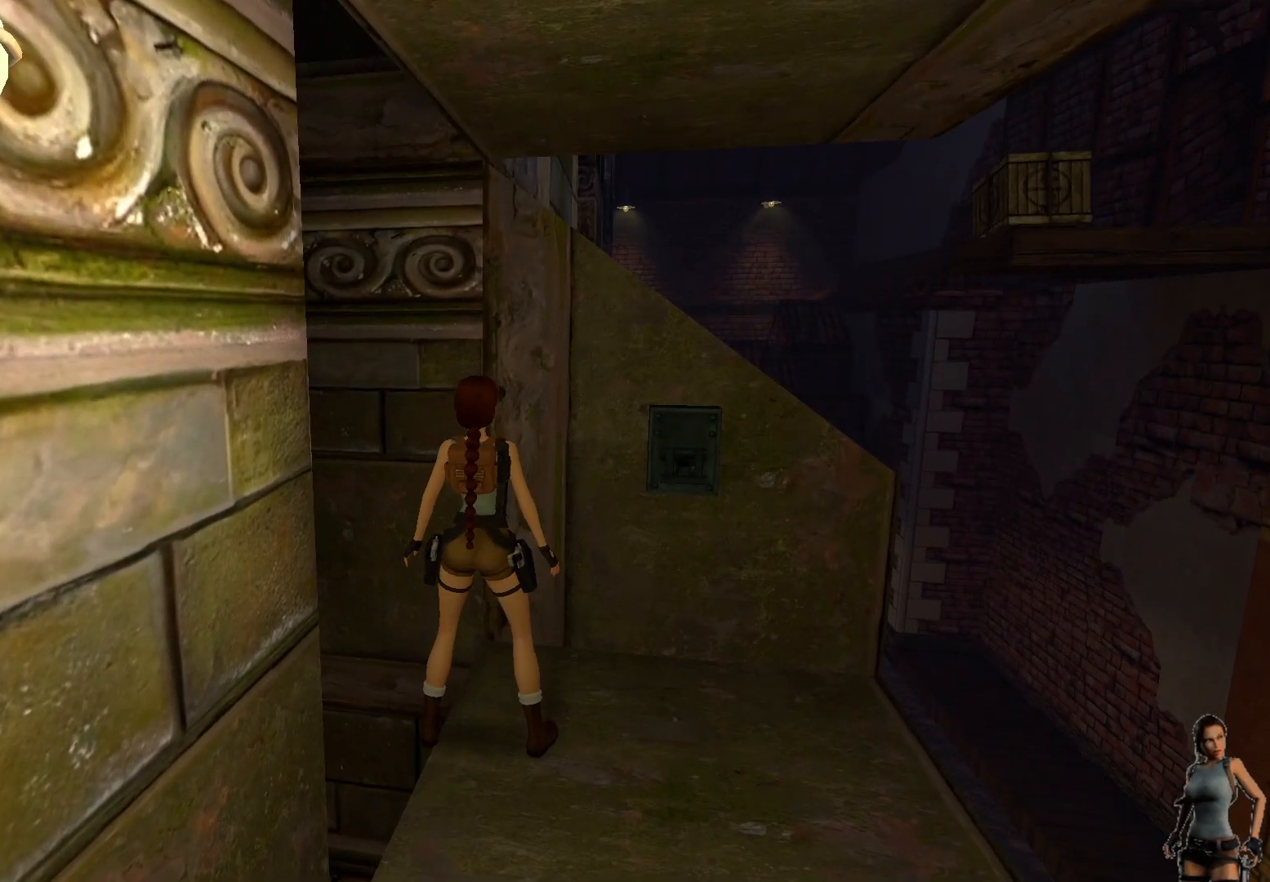
{"keys": [], "events": []}
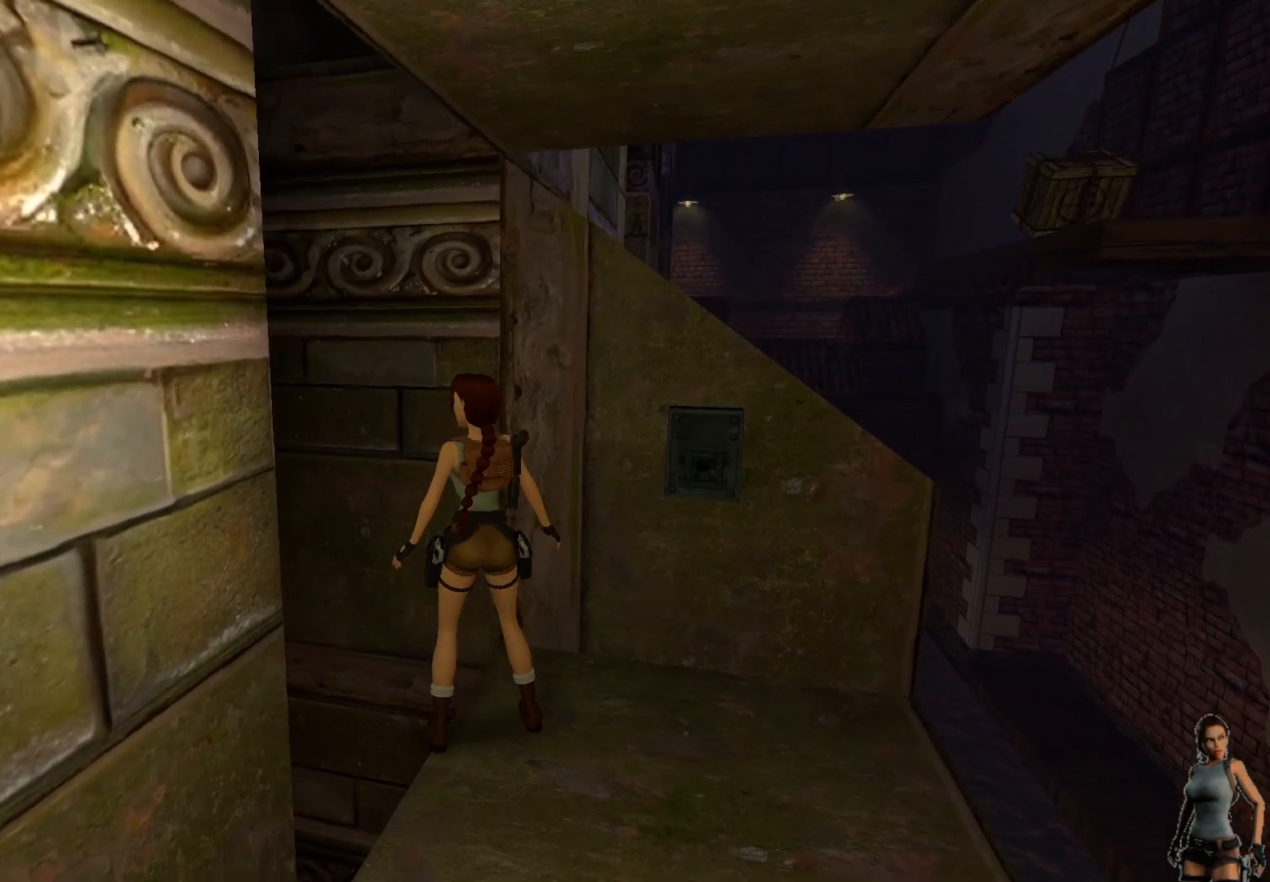
{"keys": ["shift"], "events": [[467, "shift", "down"]]}
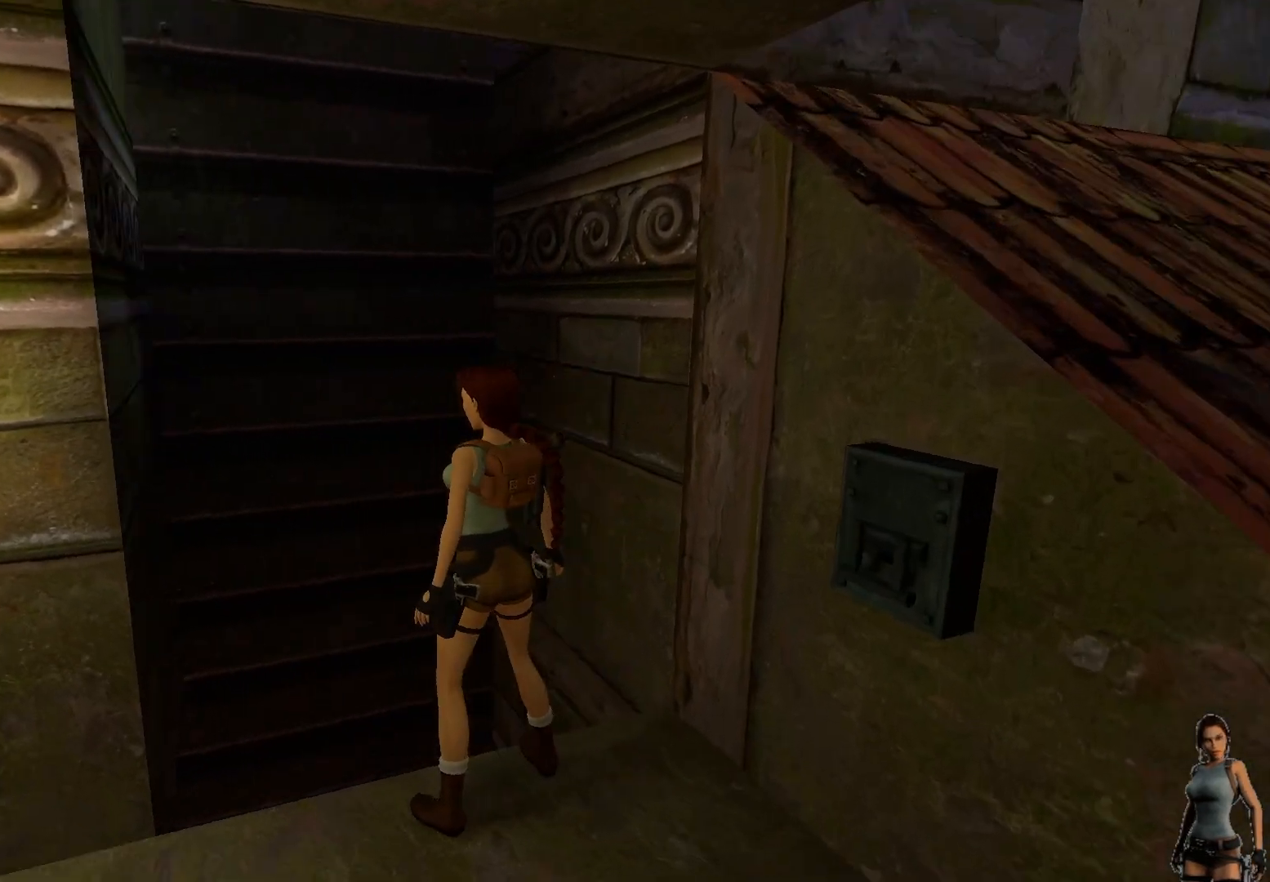
{"keys": ["shift"], "events": []}
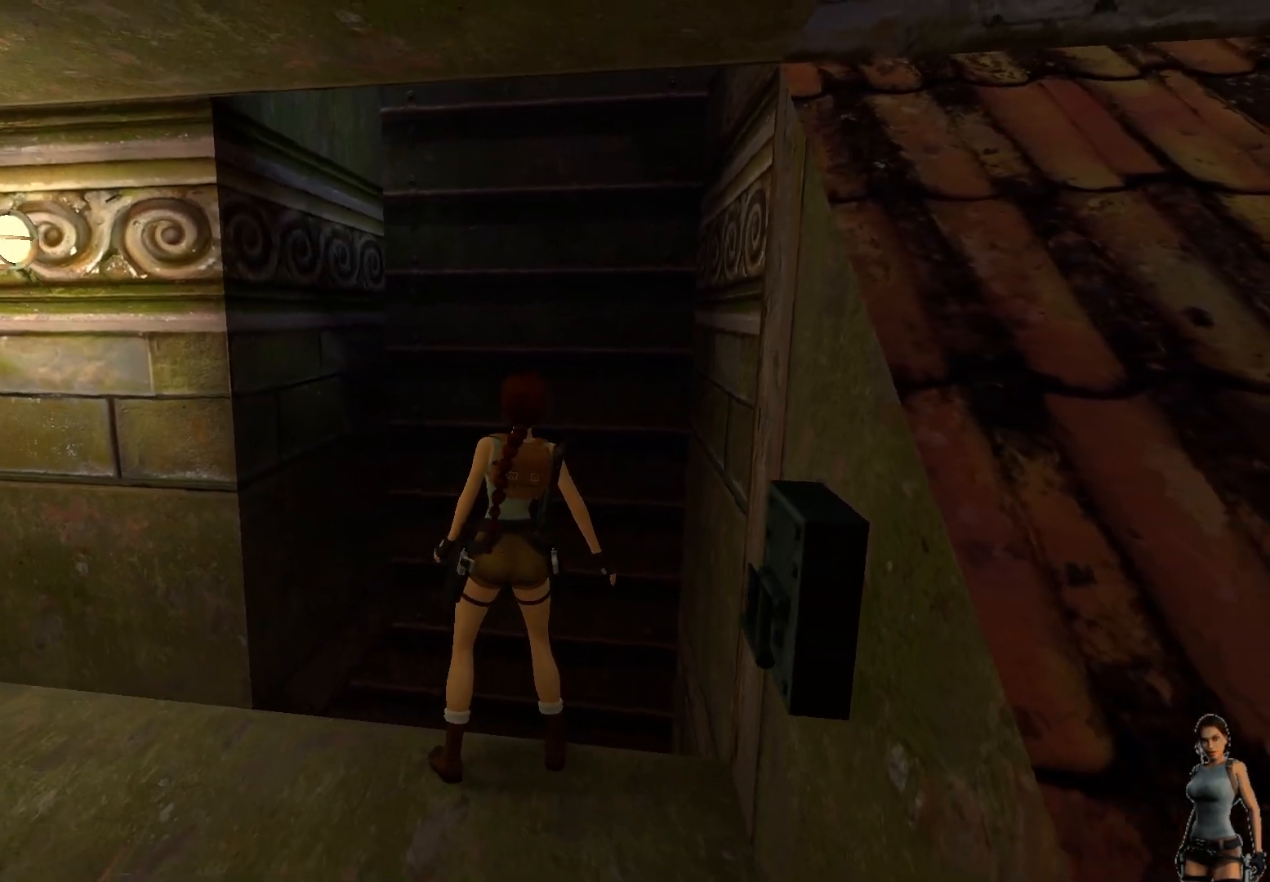
{"keys": ["shift"], "events": []}
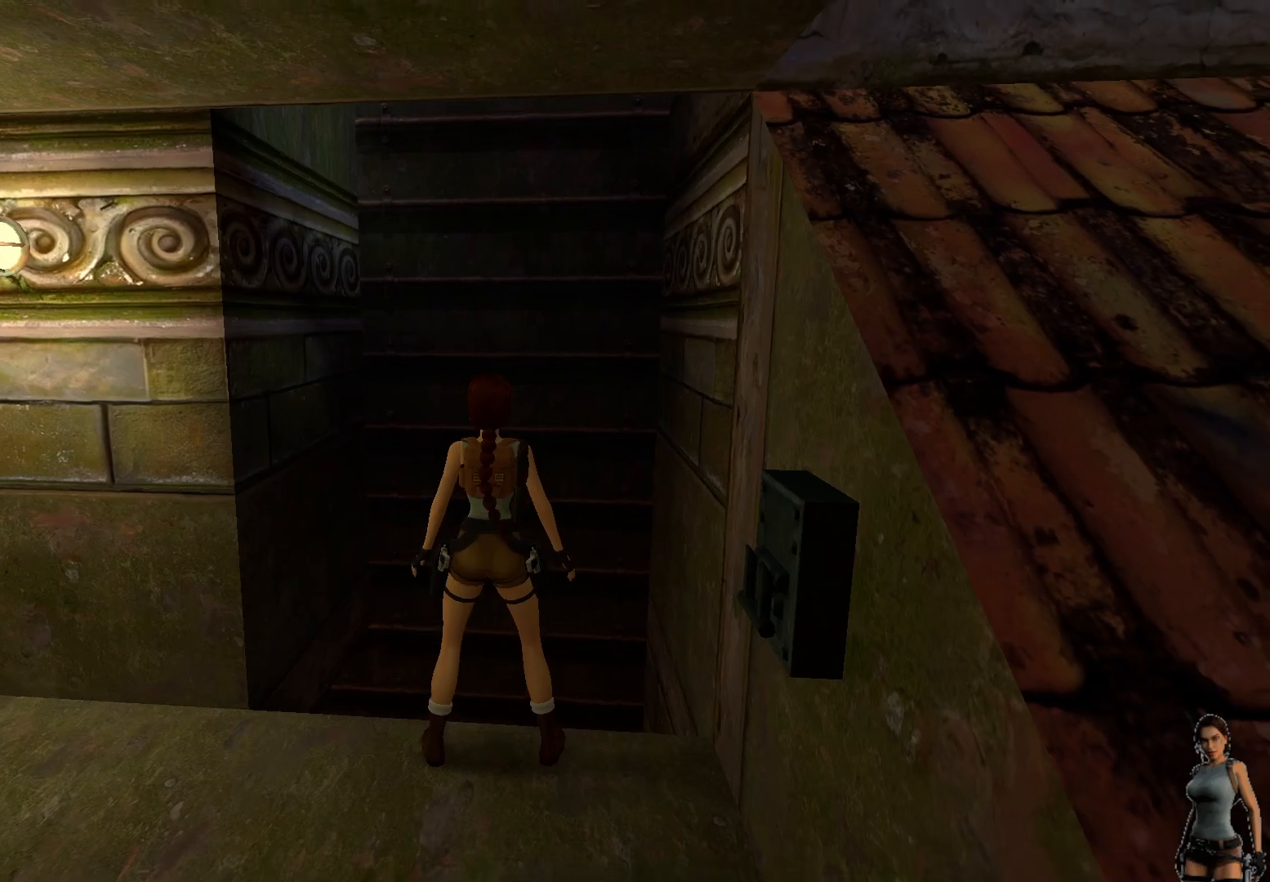
{"keys": [], "events": [[433, "shift", "up"]]}
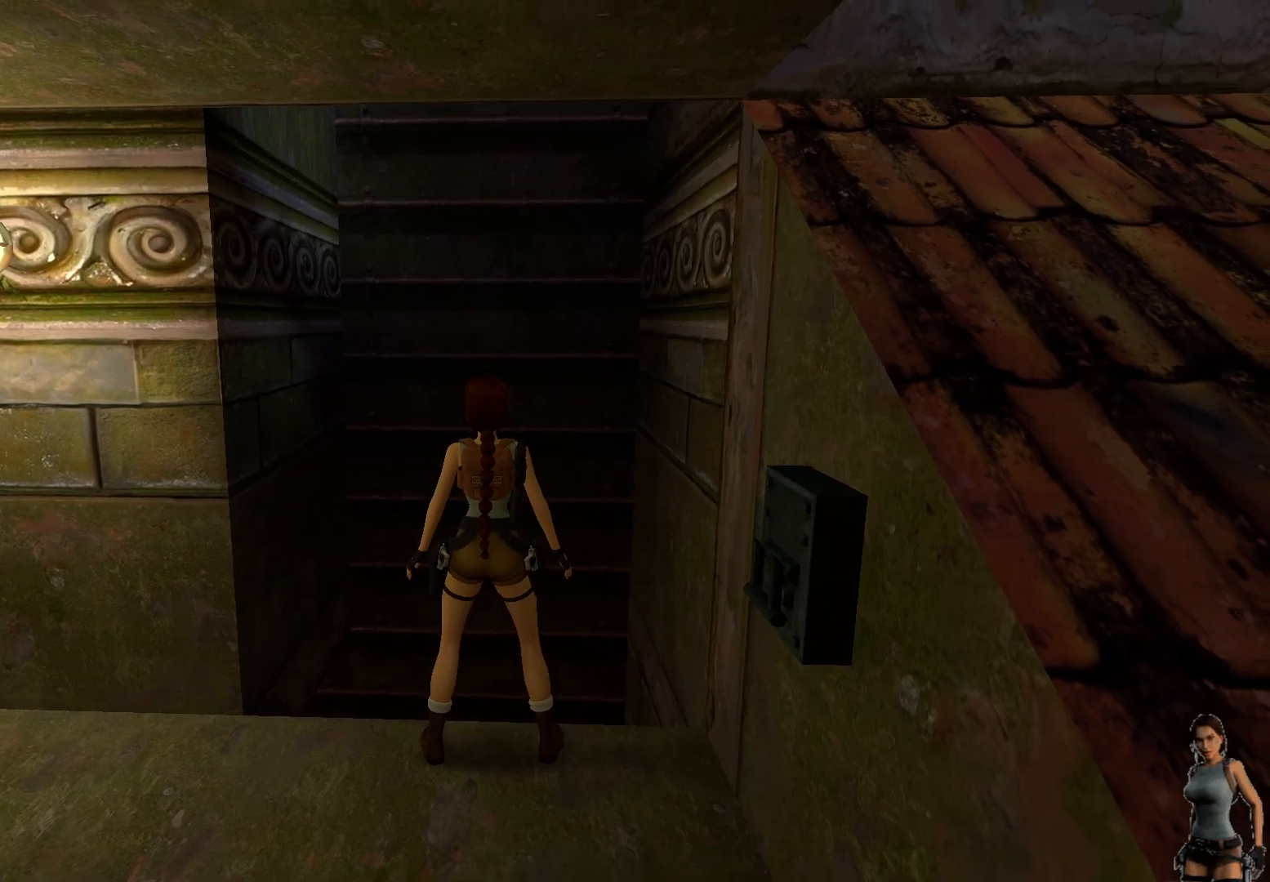
{"keys": ["alt"], "events": [[117, "alt", "down"]]}
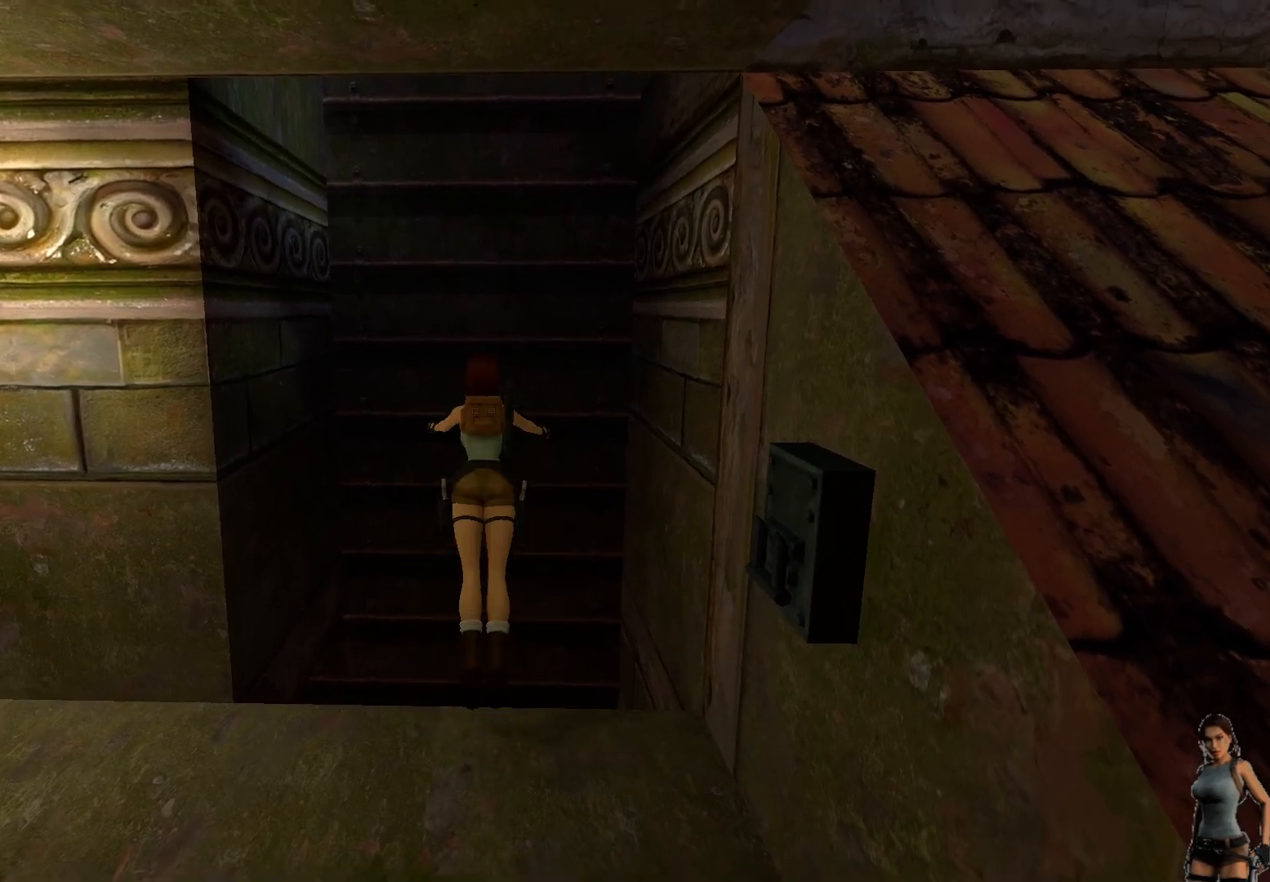
{"keys": ["ctrl"], "events": [[150, "ctrl", "down"], [367, "alt", "up"]]}
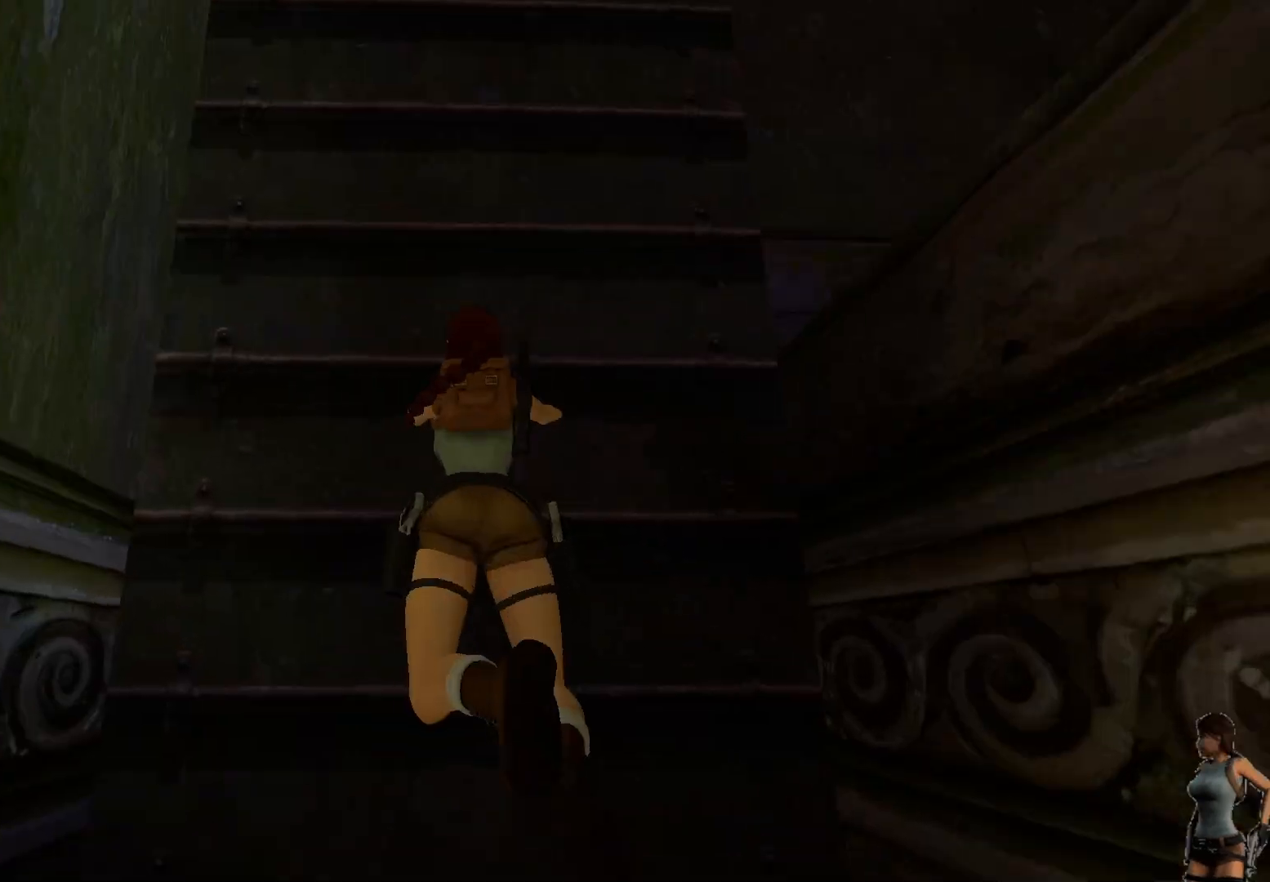
{"keys": ["ctrl"], "events": []}
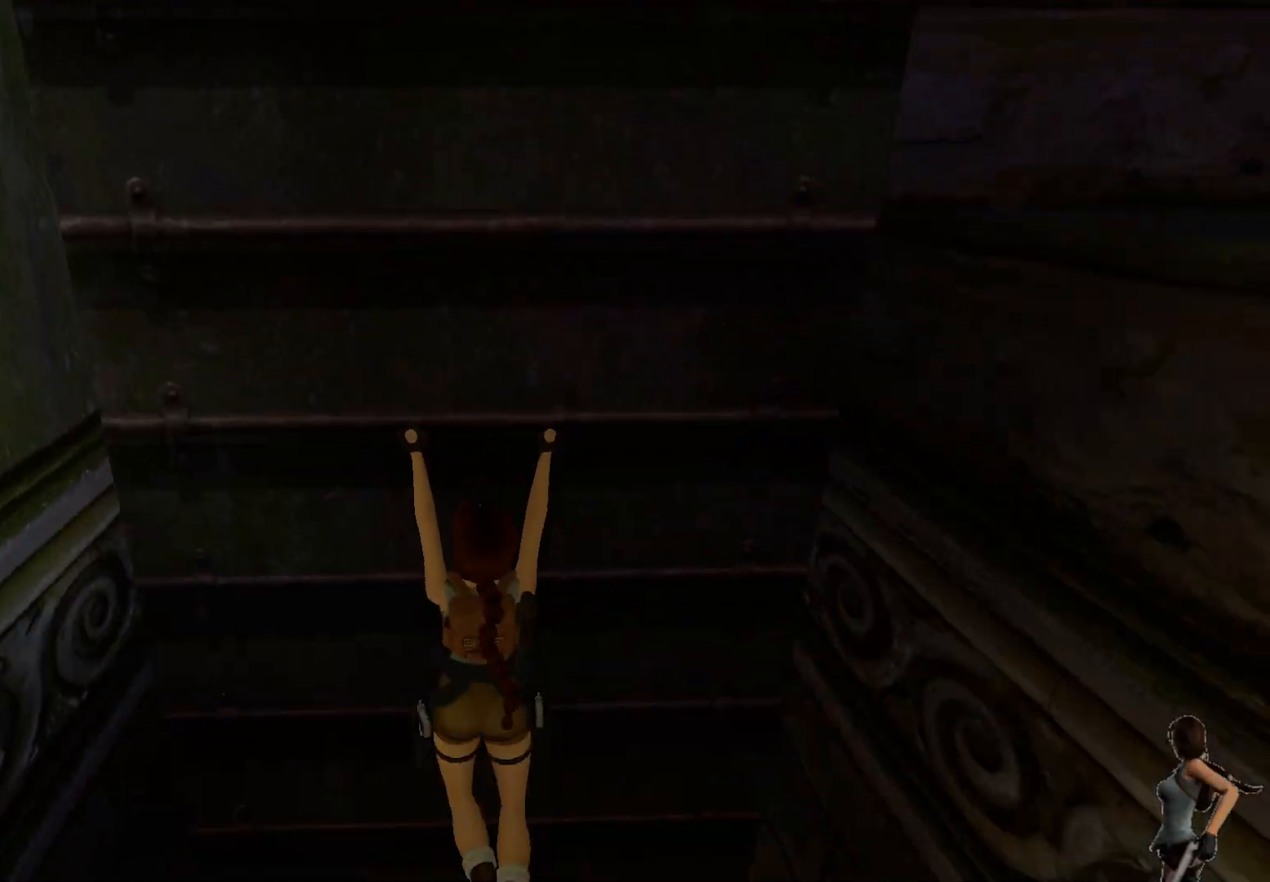
{"keys": ["ctrl"], "events": []}
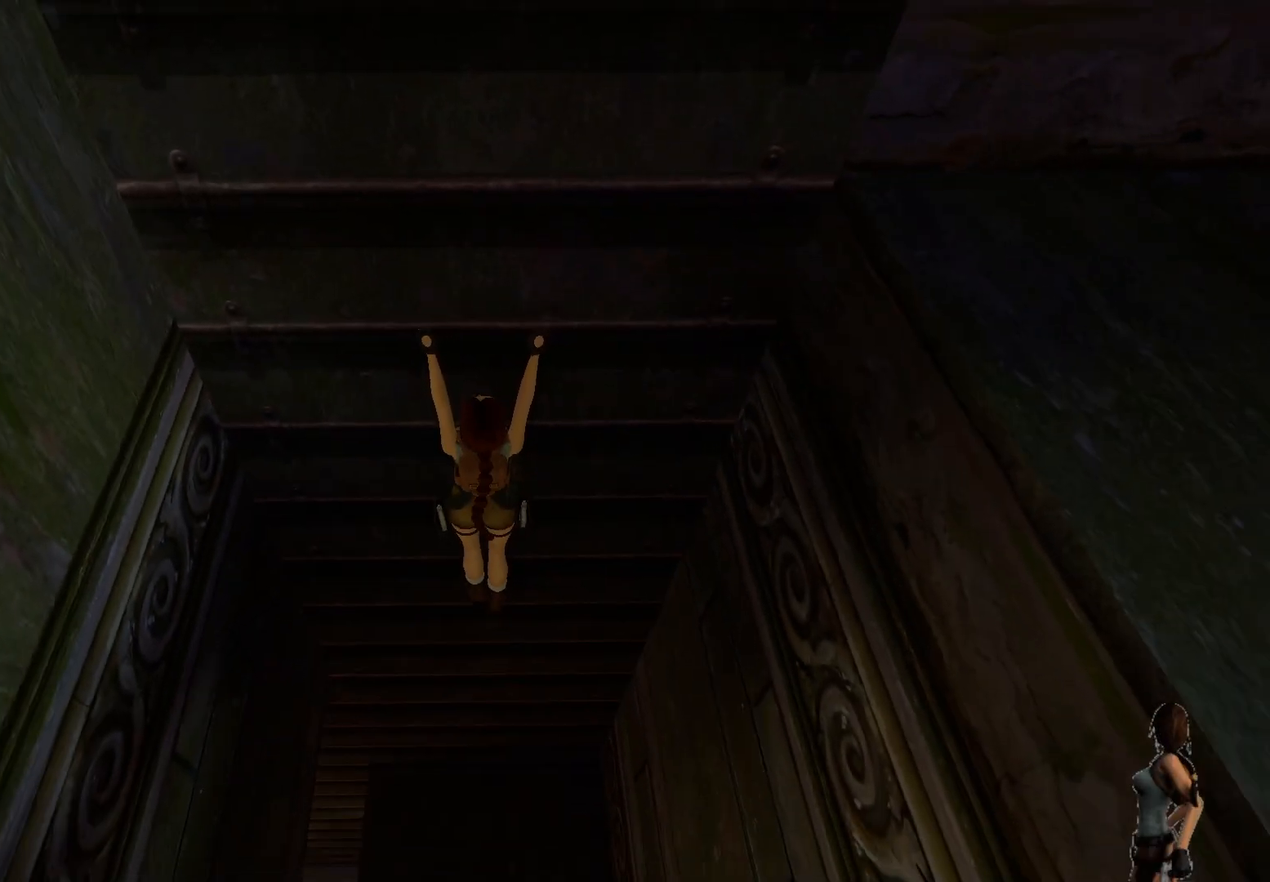
{"keys": ["ctrl"], "events": []}
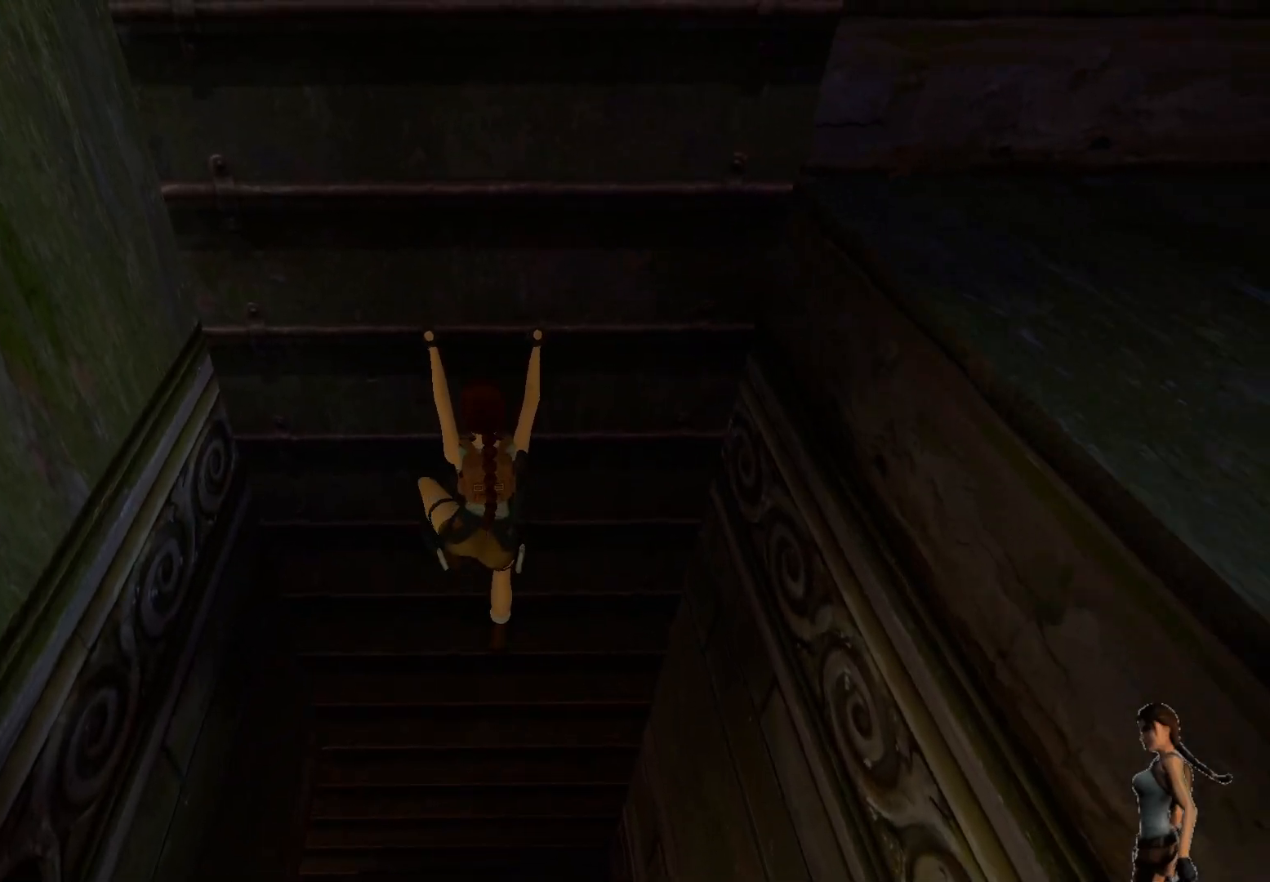
{"keys": ["ctrl"], "events": []}
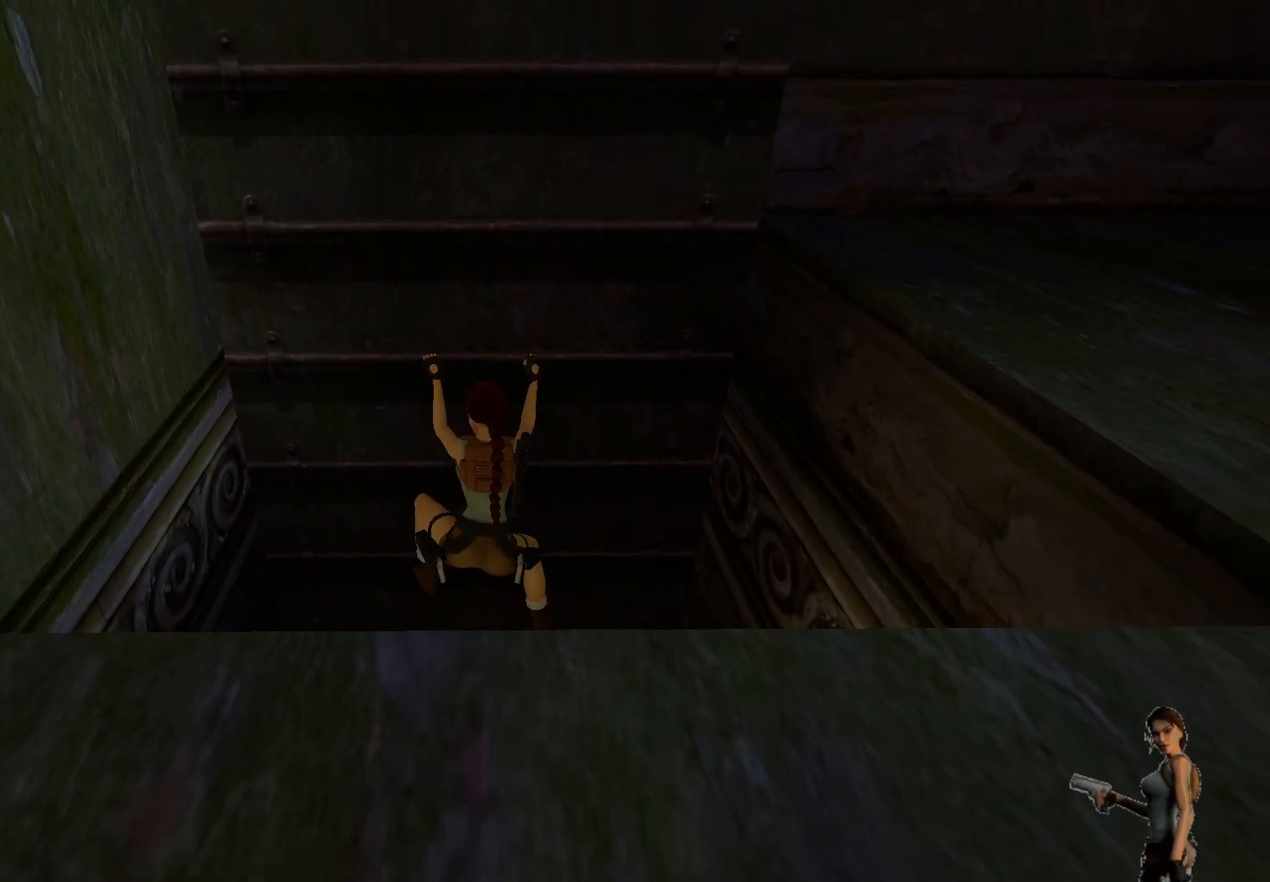
{"keys": ["ctrl"], "events": []}
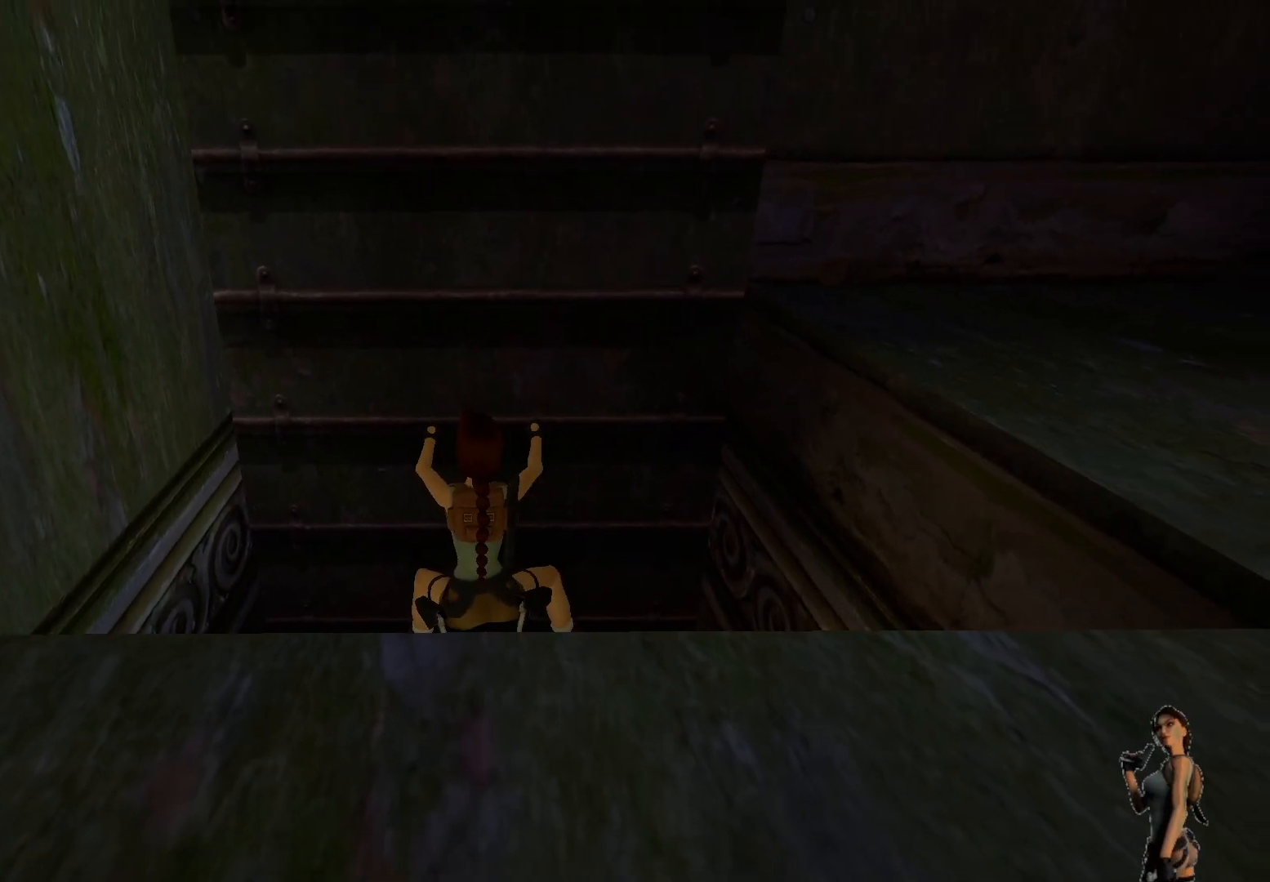
{"keys": ["ctrl"], "events": []}
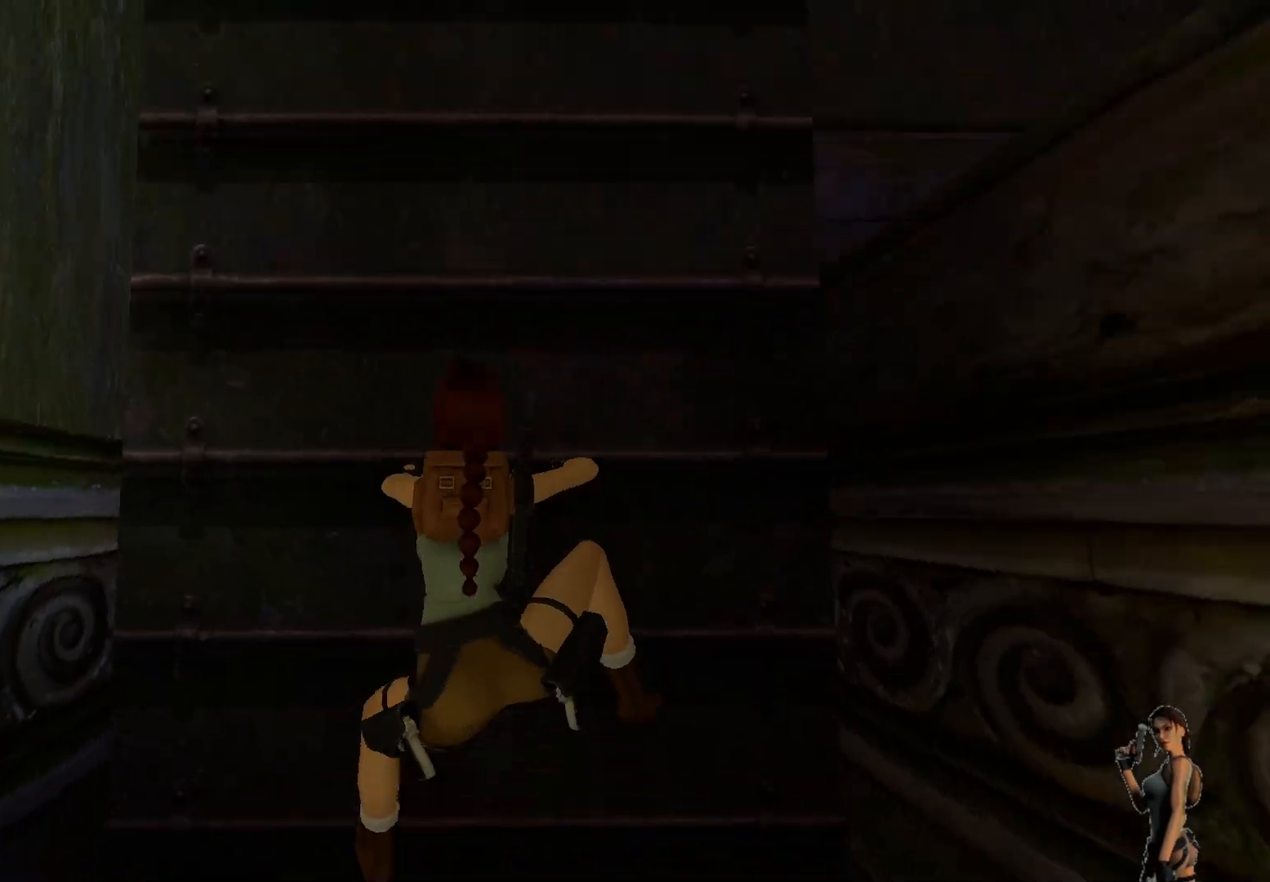
{"keys": ["ctrl"], "events": []}
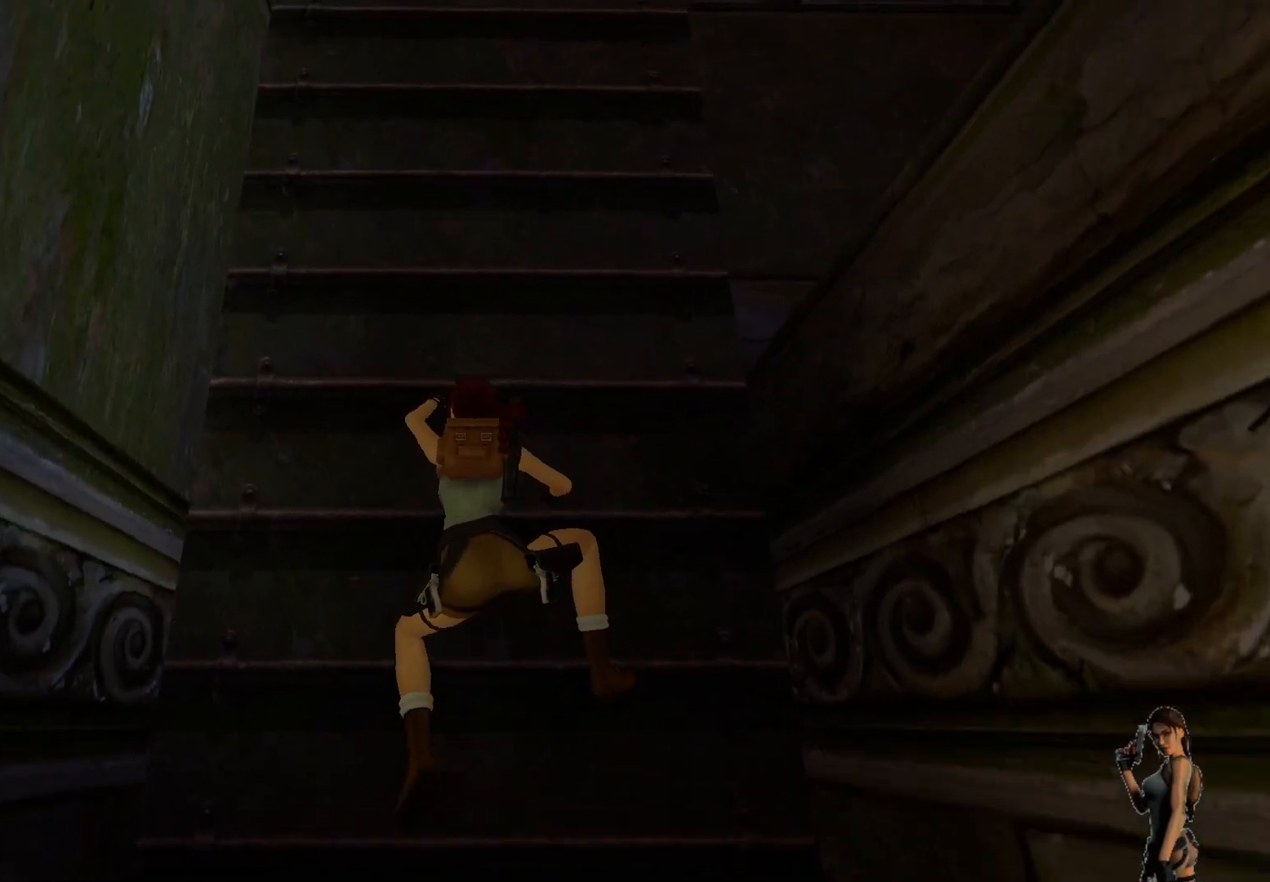
{"keys": ["alt", "ctrl"], "events": [[317, "alt", "down"]]}
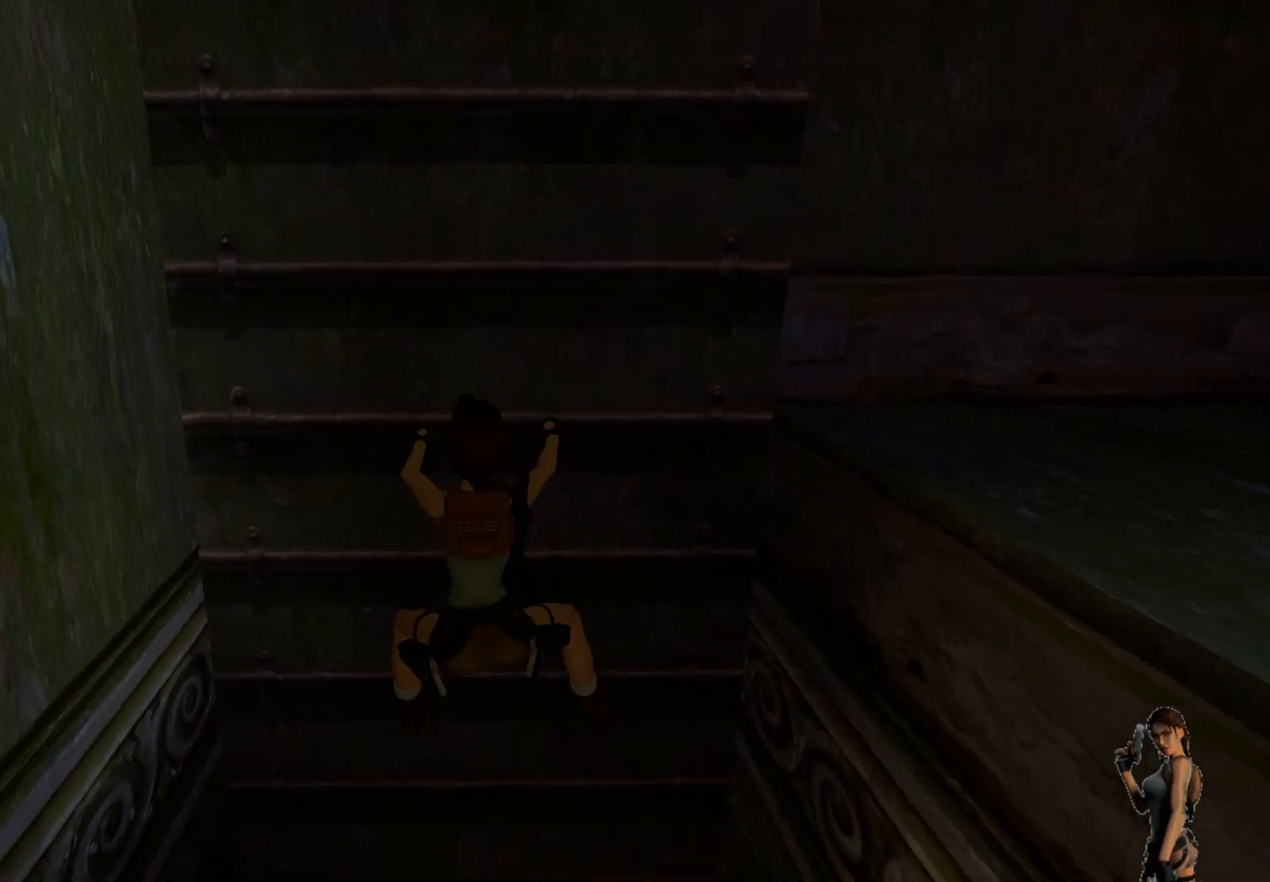
{"keys": ["alt", "ctrl"], "events": []}
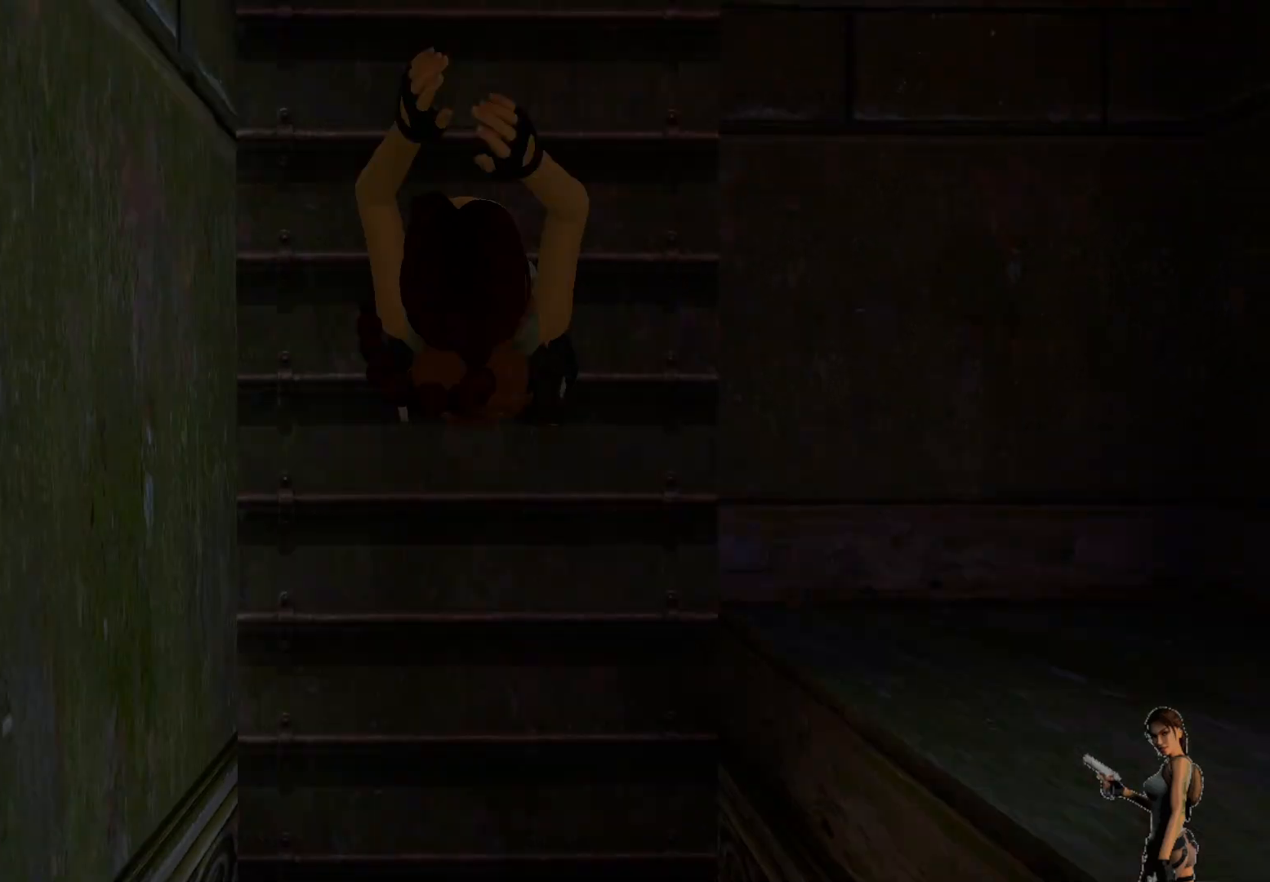
{"keys": [], "events": [[150, "alt", "up"], [167, "ctrl", "up"]]}
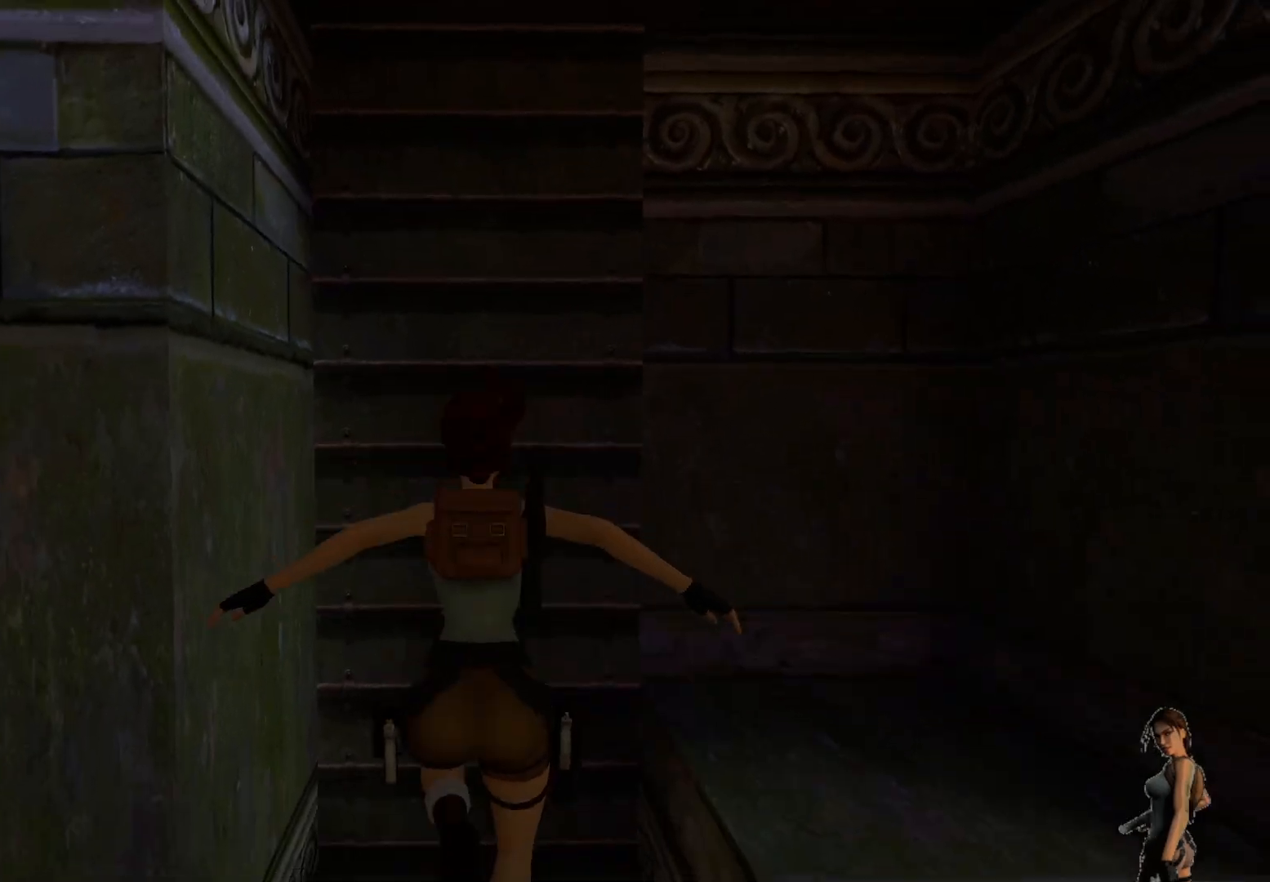
{"keys": ["shift"], "events": [[167, "shift", "down"]]}
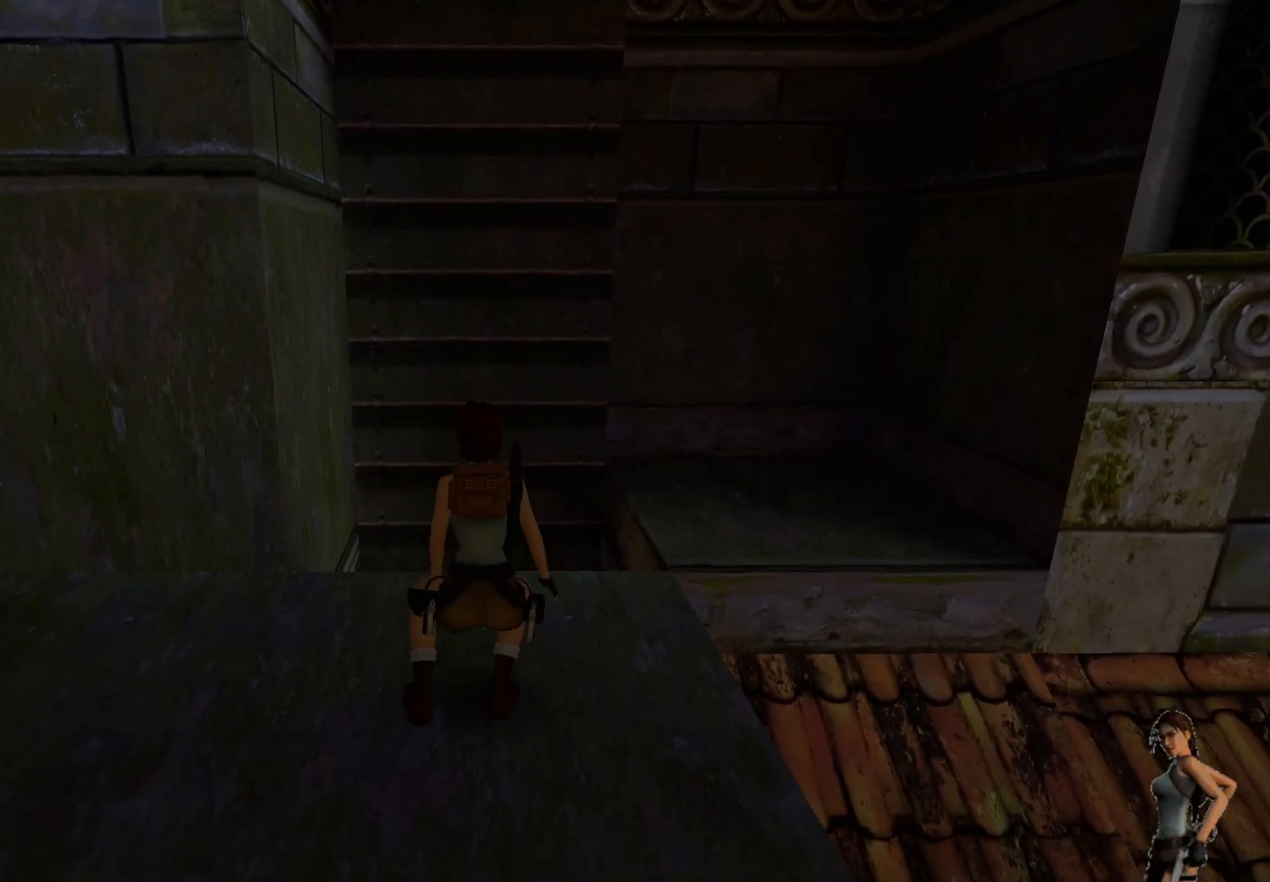
{"keys": ["shift"], "events": []}
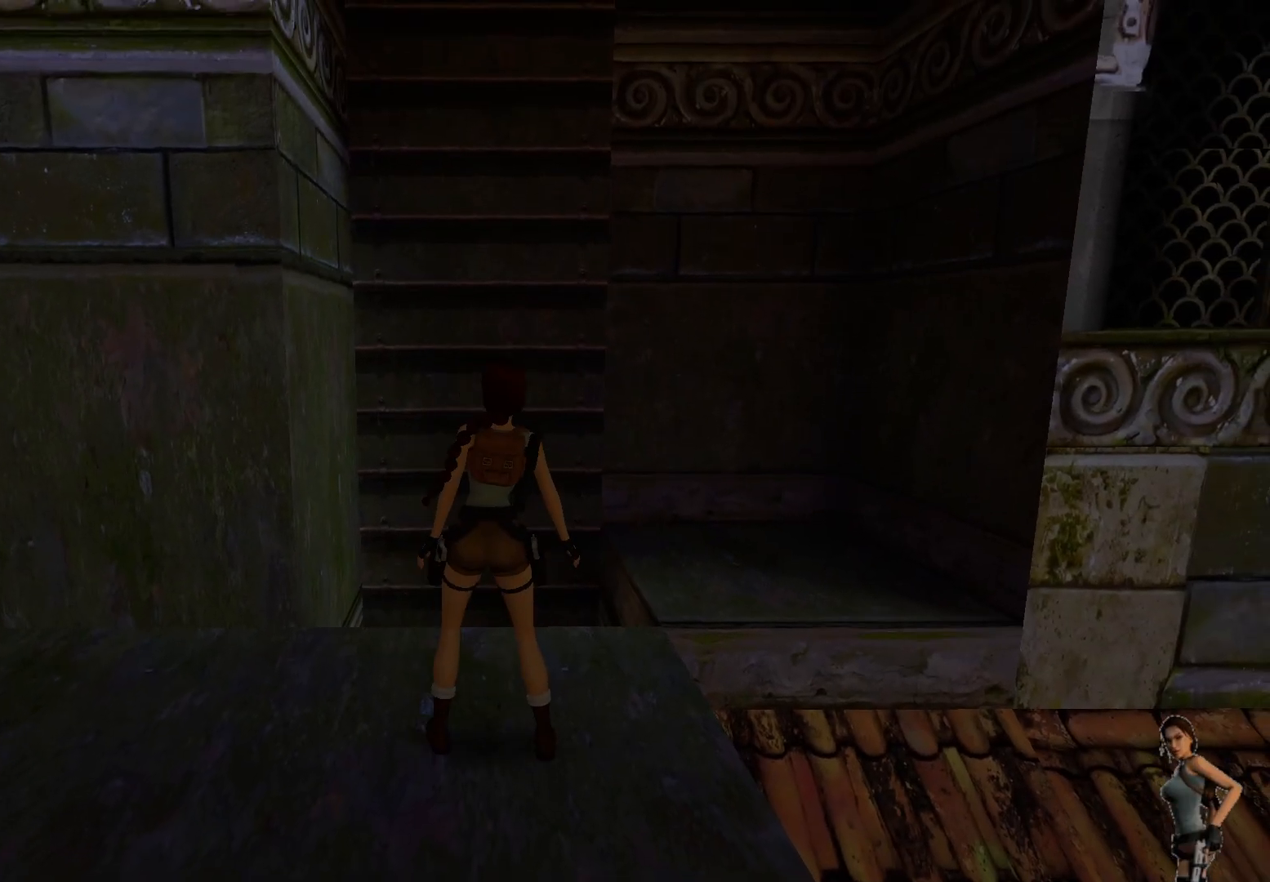
{"keys": ["shift"], "events": []}
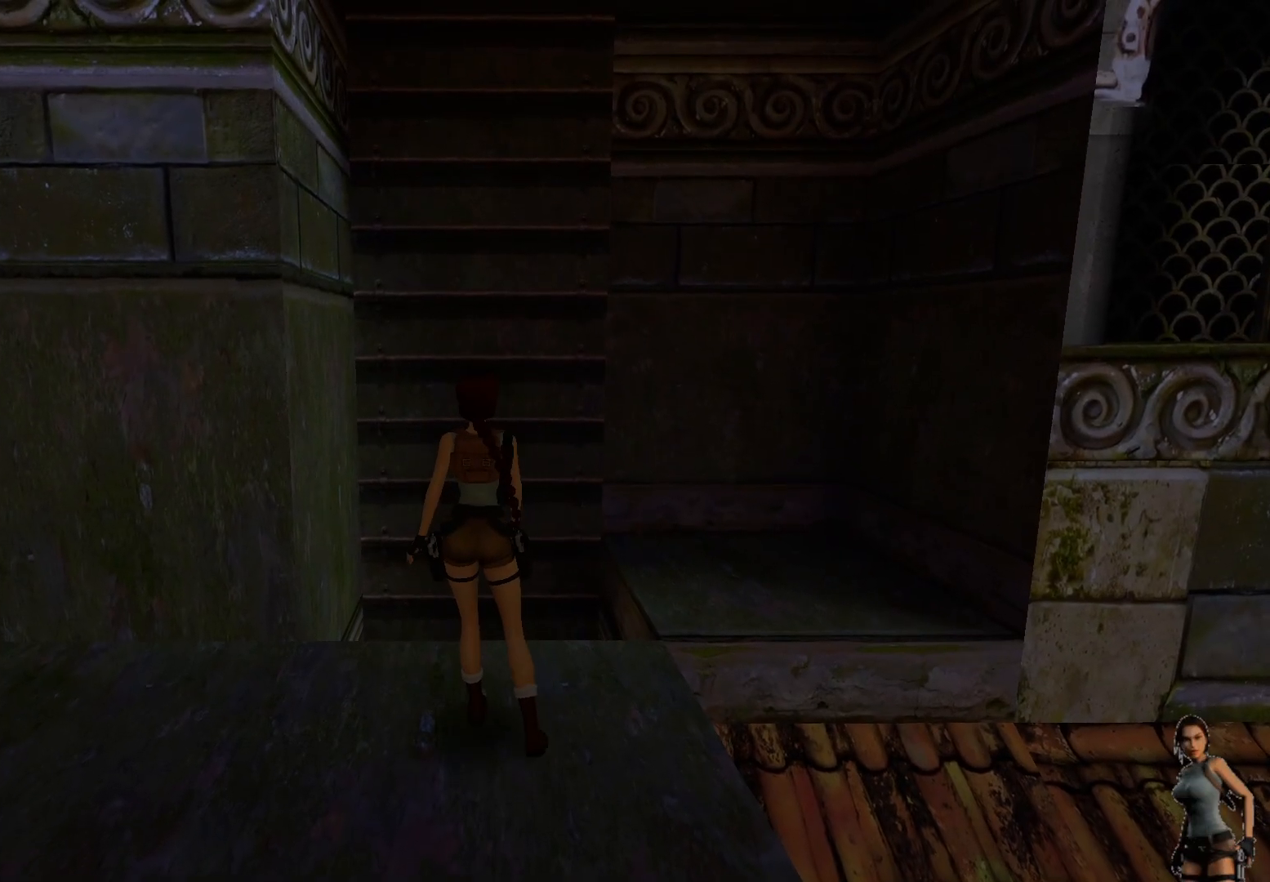
{"keys": ["shift"], "events": []}
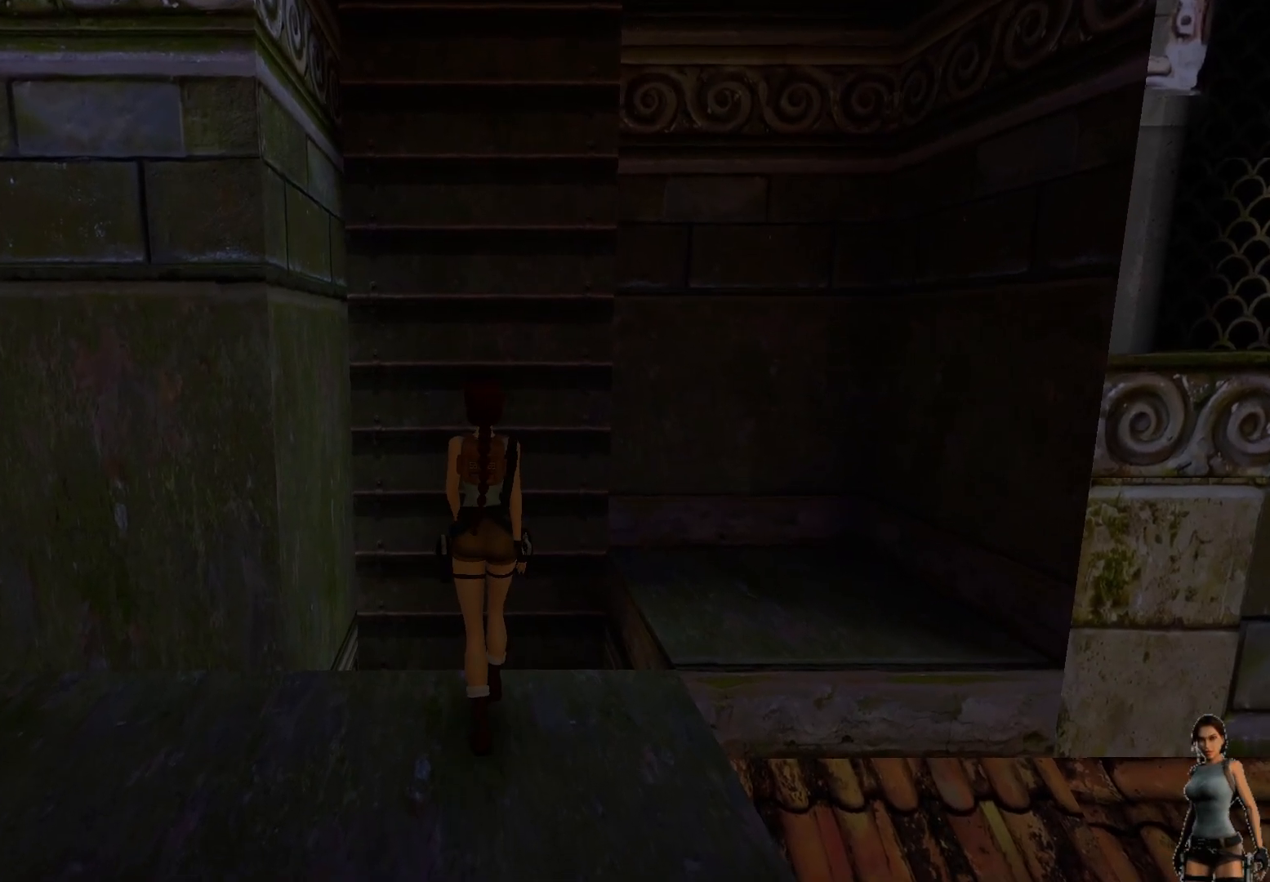
{"keys": ["shift"], "events": []}
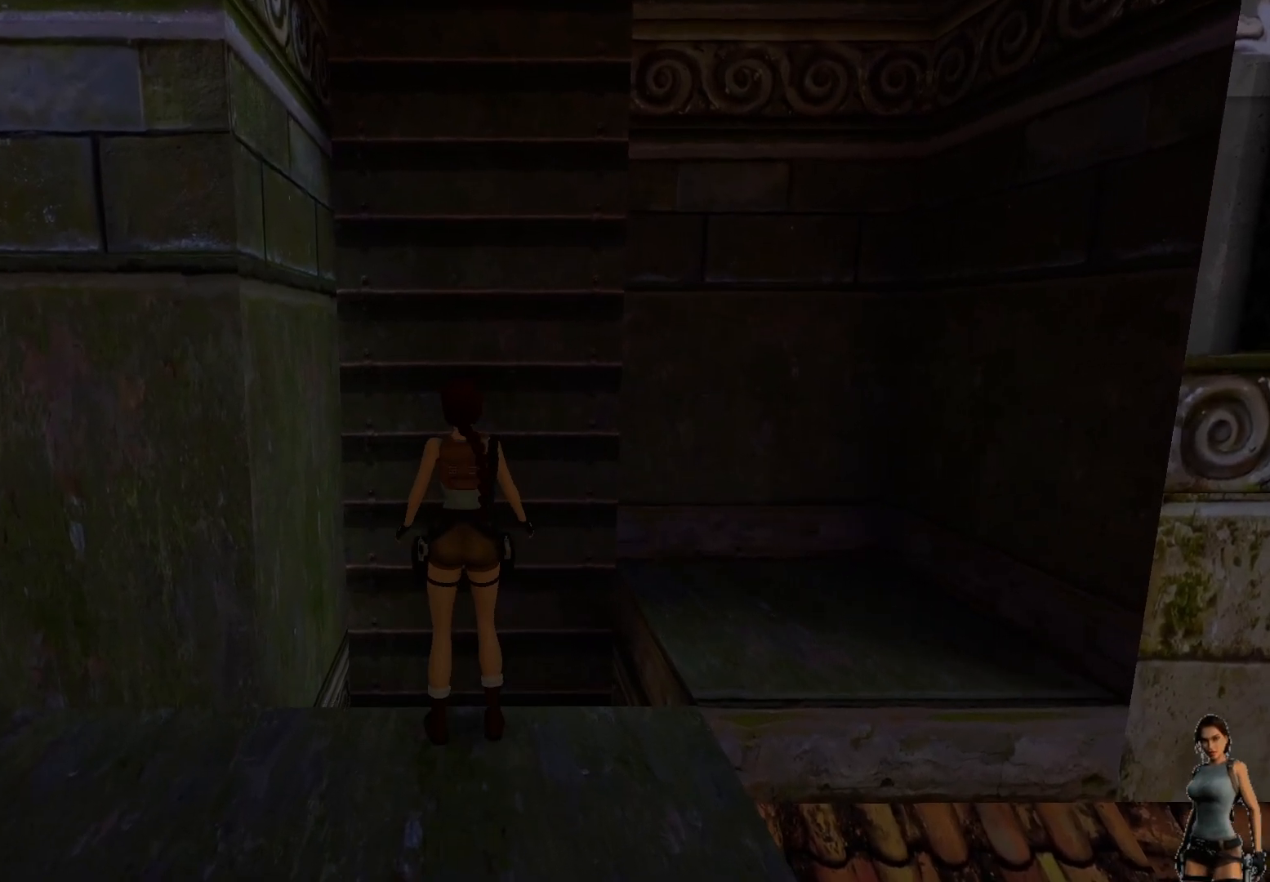
{"keys": [], "events": [[150, "shift", "up"]]}